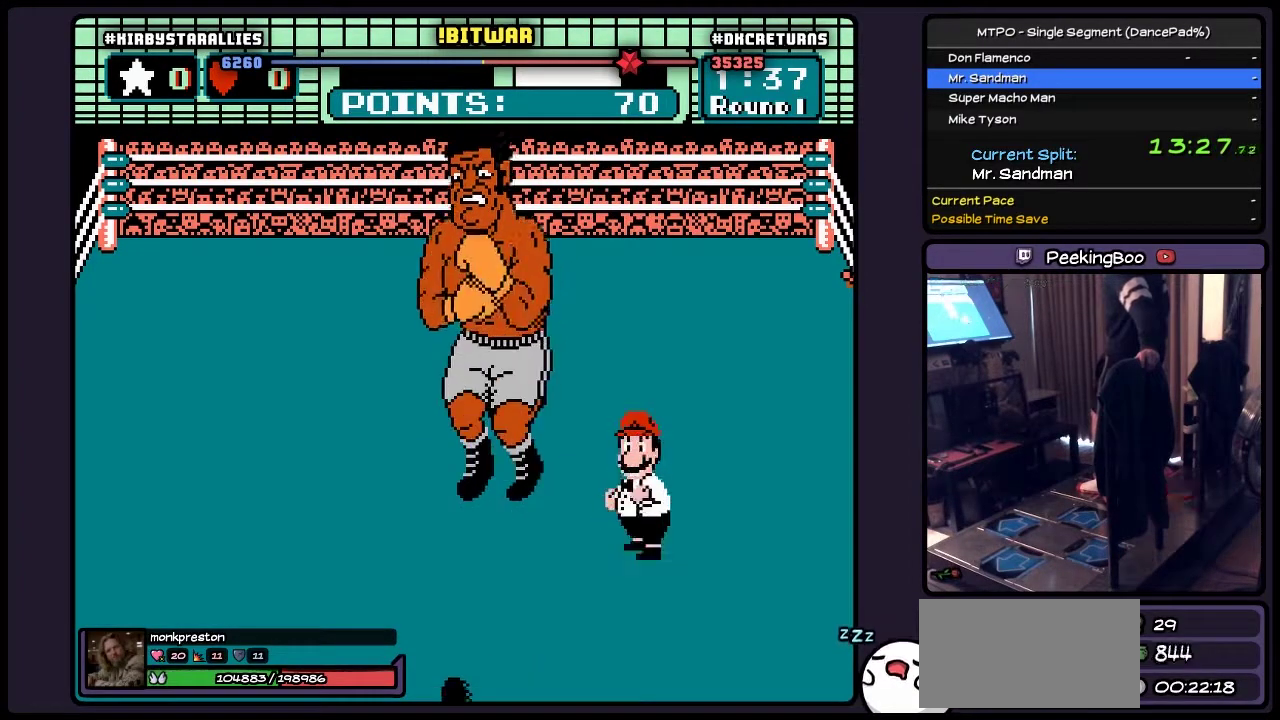
Gameplay with a controller (Nintendo layout); each line is a JSON object with the inputs held at the frame after it. "events" lists button and stick changes between this image and that frame as [ms after this image, input, new state], when the widget could be followed in between. Not read: L3 R3.
{"buttons": ["A"], "events": [[33, "A", "down"], [117, "A", "up"], [167, "A", "down"], [283, "A", "up"], [333, "A", "down"]]}
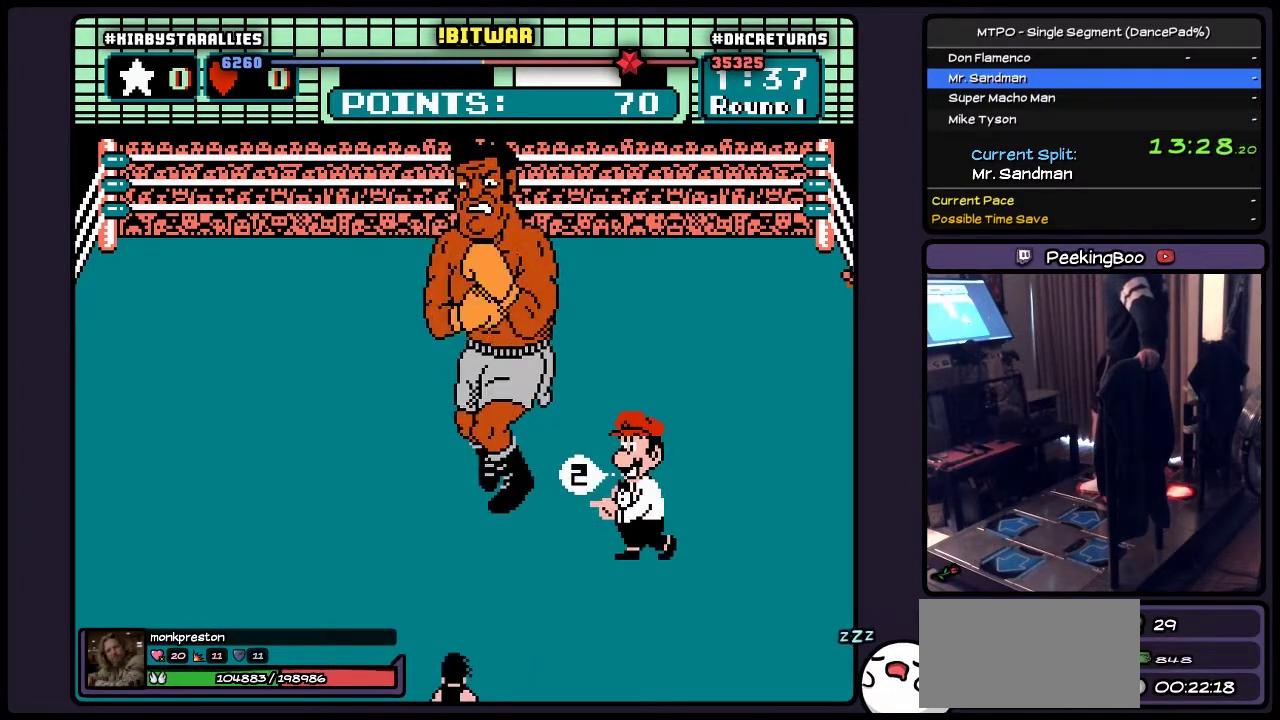
{"buttons": ["A"], "events": [[333, "A", "up"], [500, "A", "down"]]}
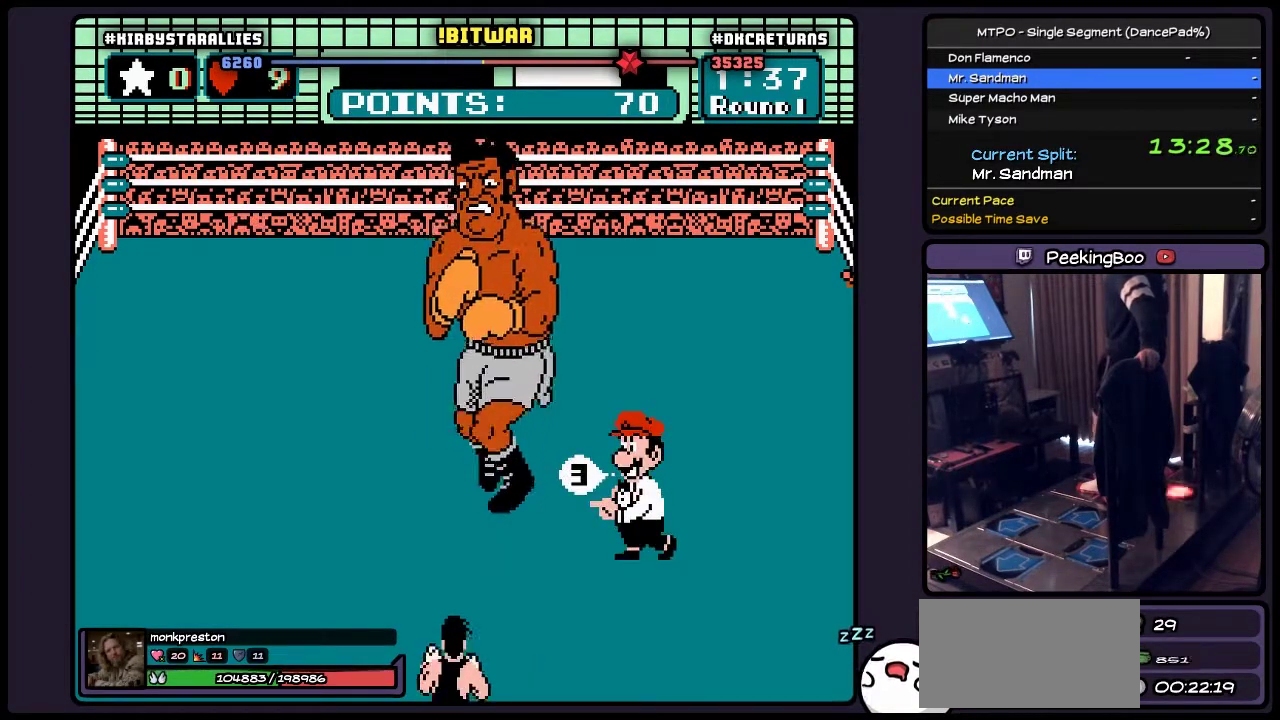
{"buttons": ["A"], "events": [[250, "A", "up"], [333, "A", "down"]]}
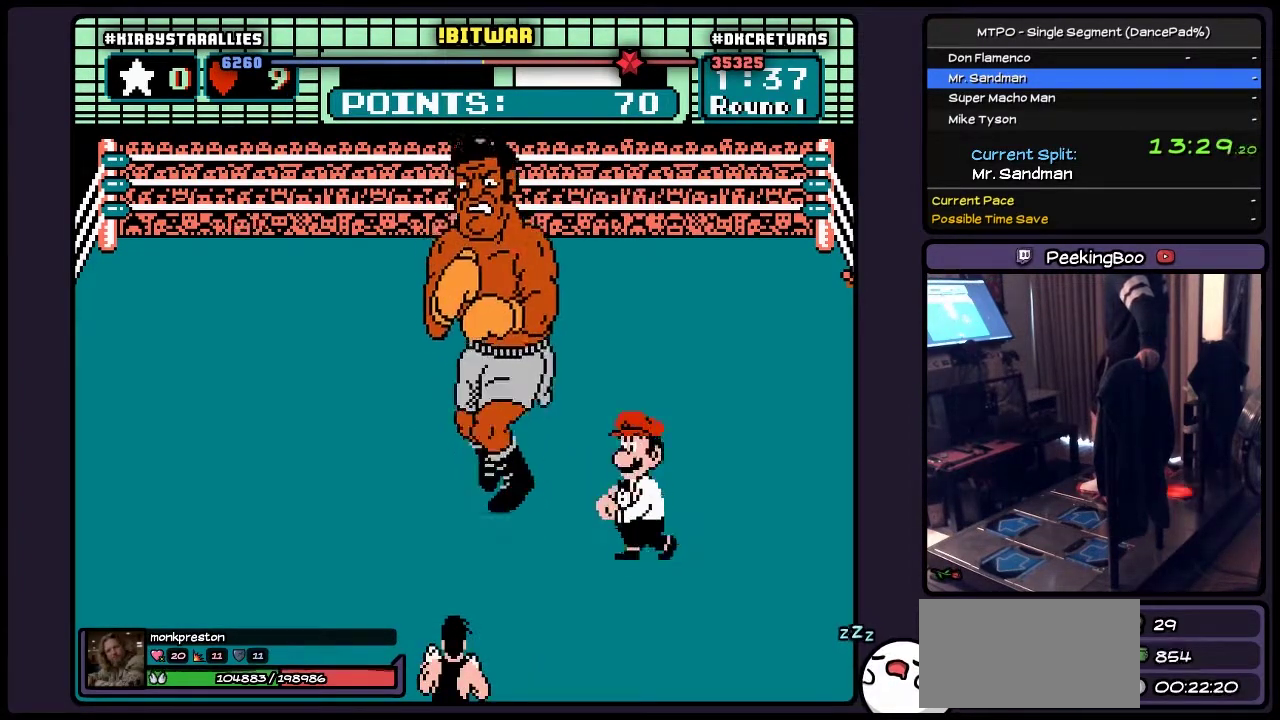
{"buttons": ["B"], "events": [[33, "A", "up"], [167, "A", "down"], [283, "A", "up"], [500, "B", "down"]]}
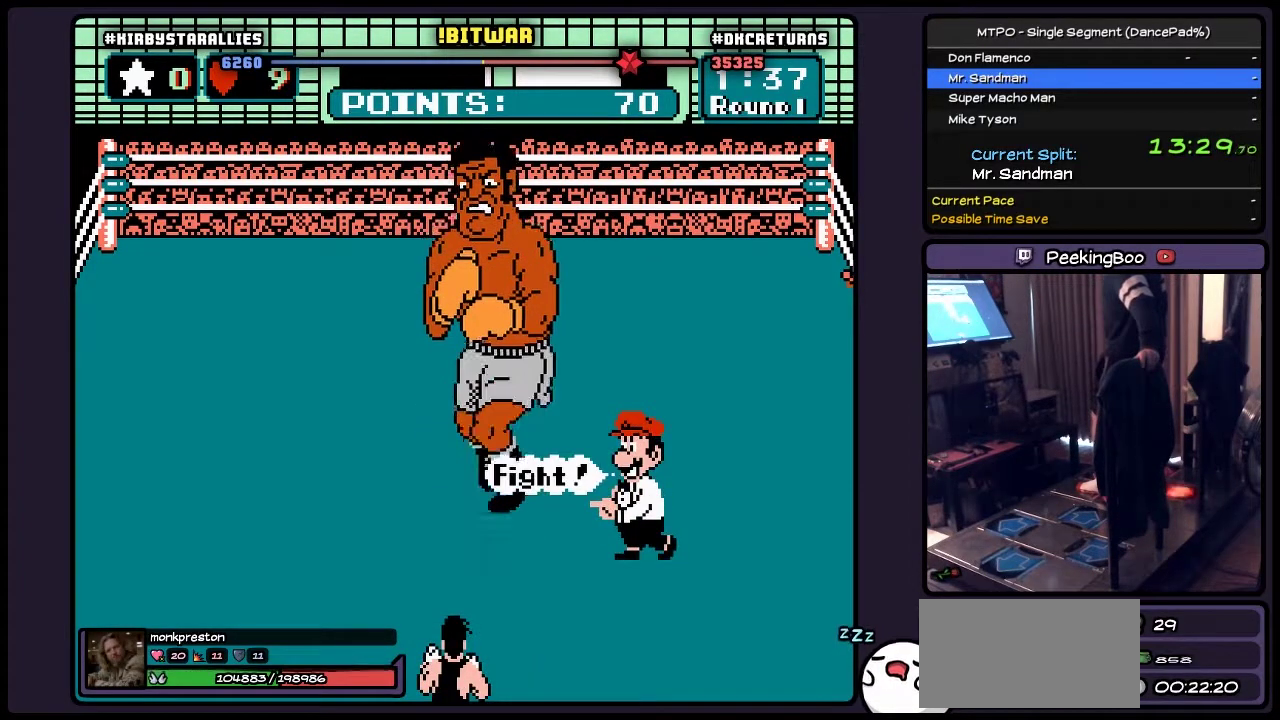
{"buttons": ["A"], "events": [[117, "A", "down"], [167, "B", "up"], [333, "A", "up"], [333, "B", "down"], [450, "B", "up"], [500, "A", "down"]]}
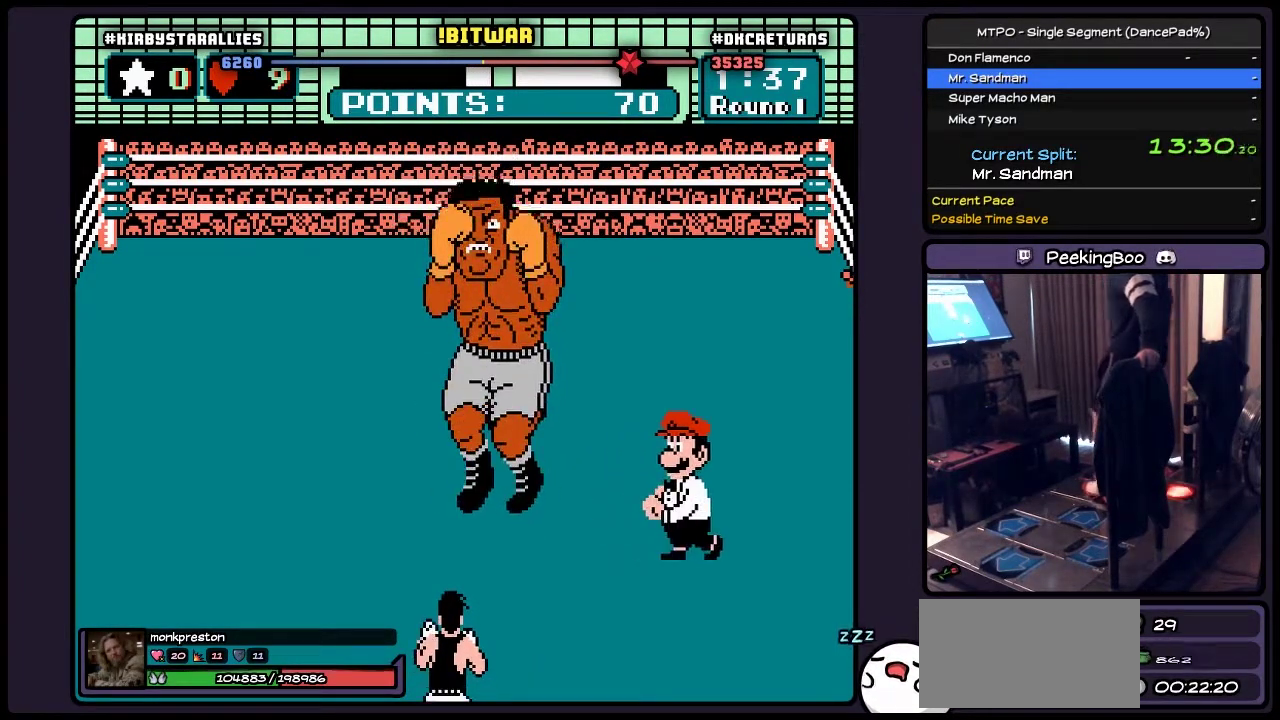
{"buttons": [], "events": [[167, "A", "up"]]}
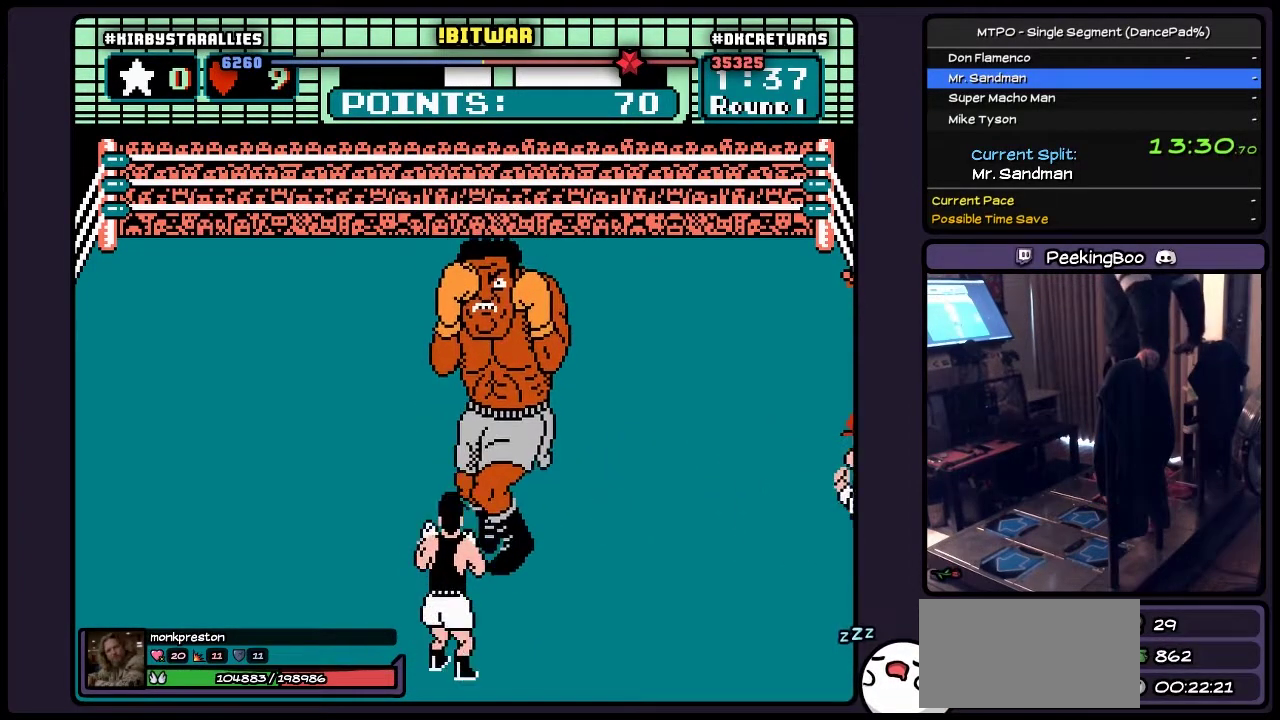
{"buttons": [], "events": []}
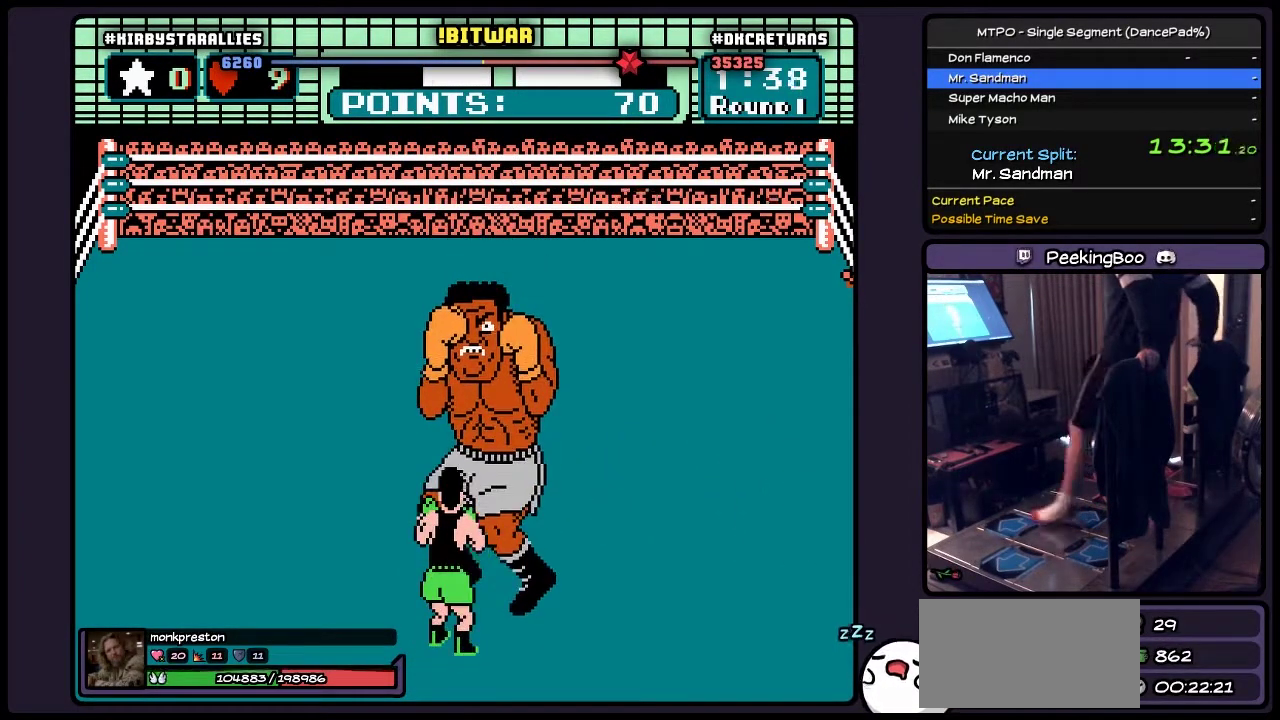
{"buttons": ["A", "DPAD_UP"], "events": [[200, "DPAD_UP", "down"], [417, "A", "down"]]}
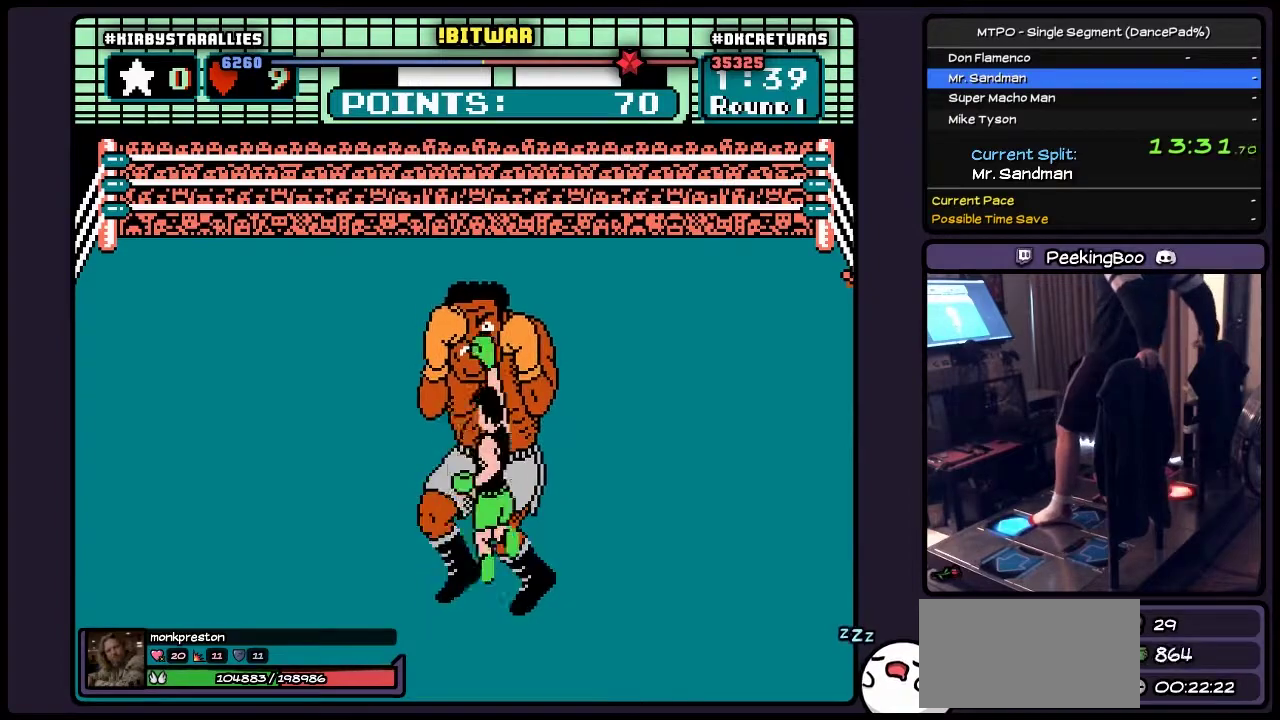
{"buttons": [], "events": [[250, "A", "up"], [450, "DPAD_UP", "up"]]}
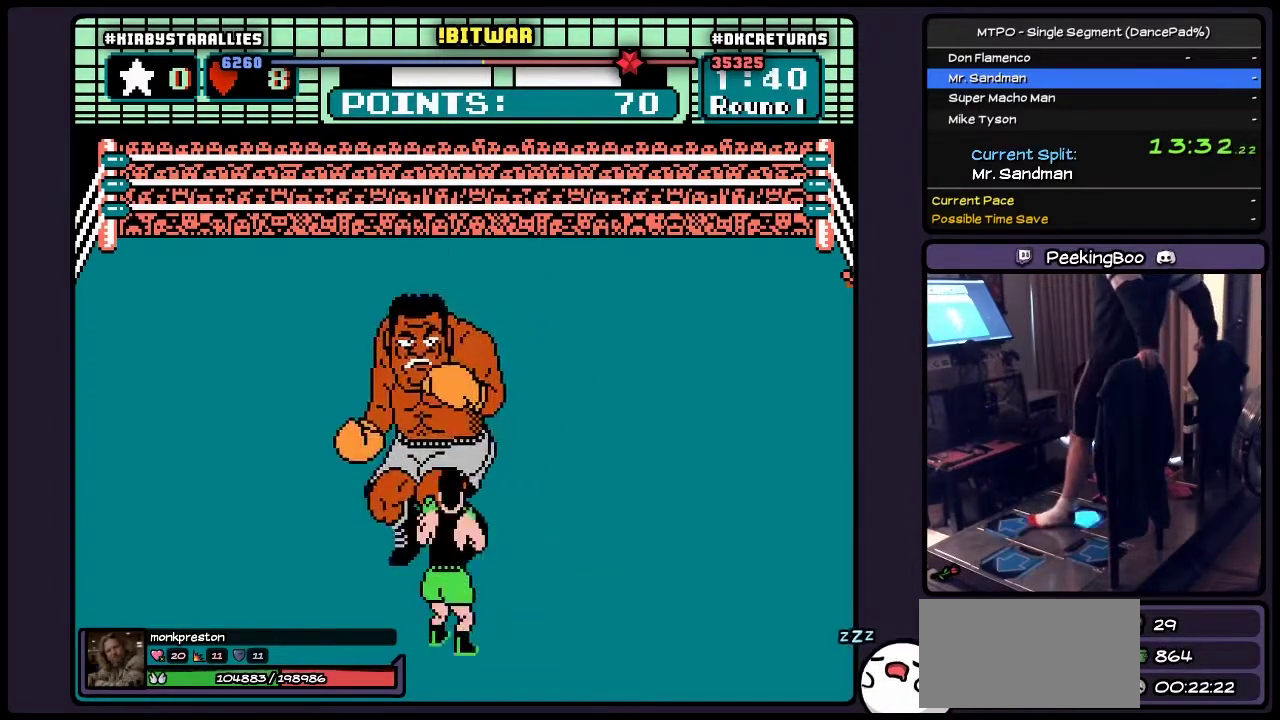
{"buttons": [], "events": [[117, "DPAD_RIGHT", "down"], [450, "DPAD_RIGHT", "up"]]}
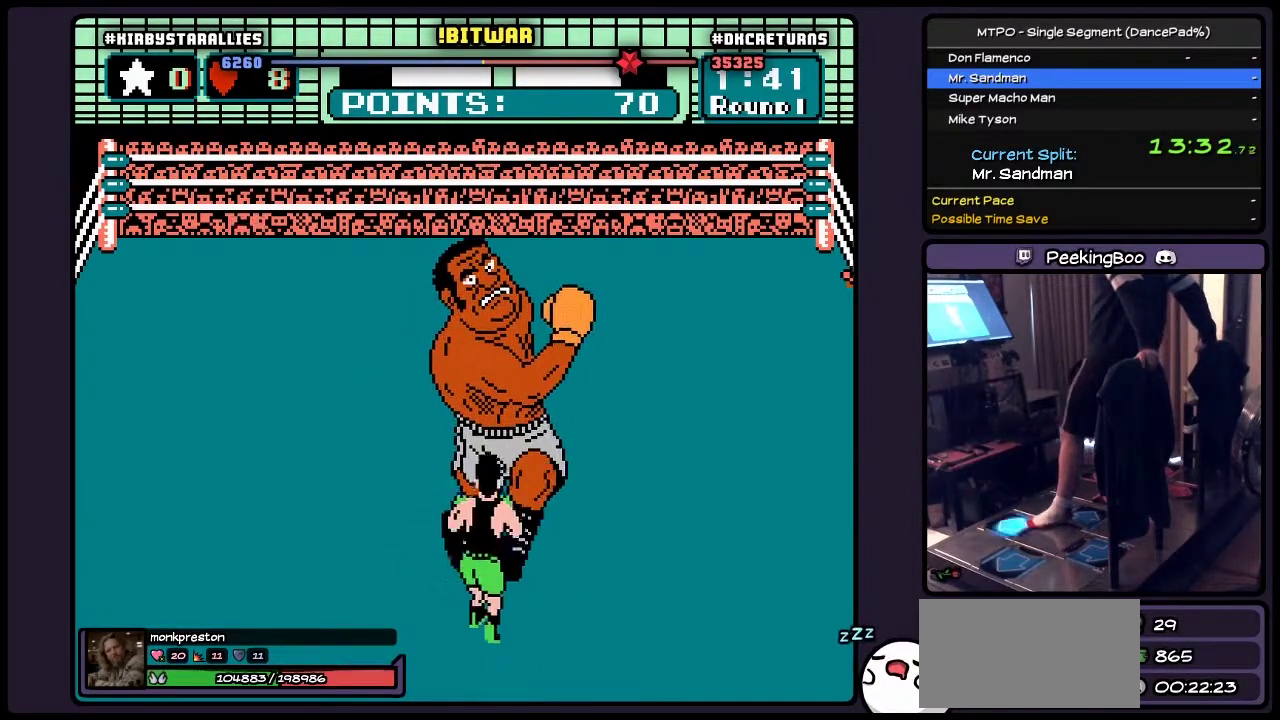
{"buttons": ["A", "DPAD_UP"], "events": [[117, "DPAD_UP", "down"], [333, "A", "down"]]}
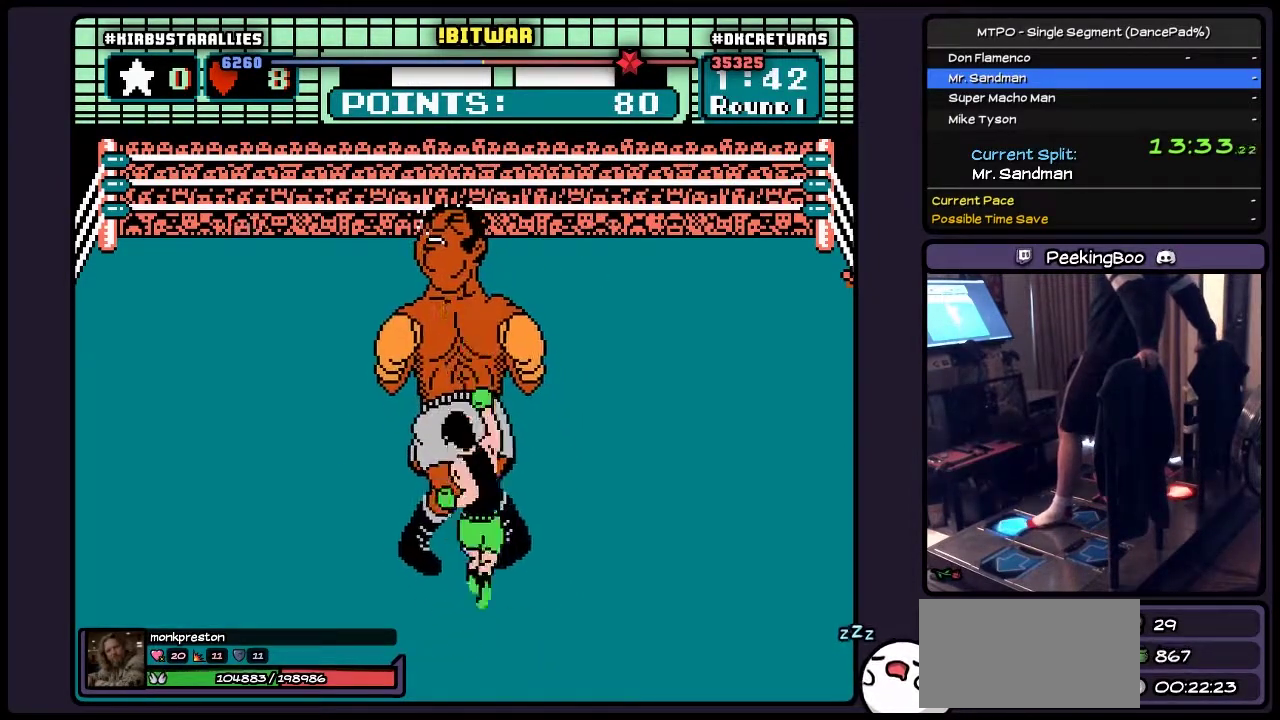
{"buttons": ["DPAD_UP"], "events": [[83, "A", "up"], [283, "A", "down"], [500, "A", "up"]]}
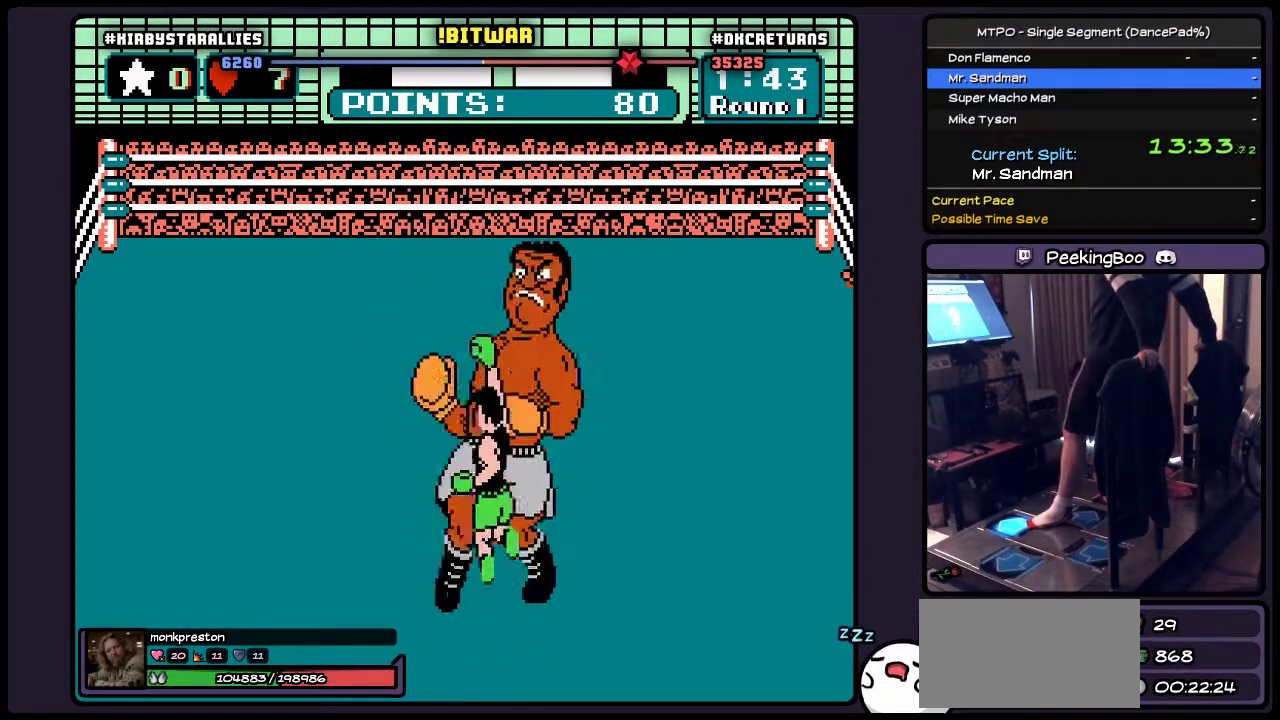
{"buttons": ["DPAD_RIGHT"], "events": [[200, "DPAD_UP", "up"], [417, "DPAD_RIGHT", "down"]]}
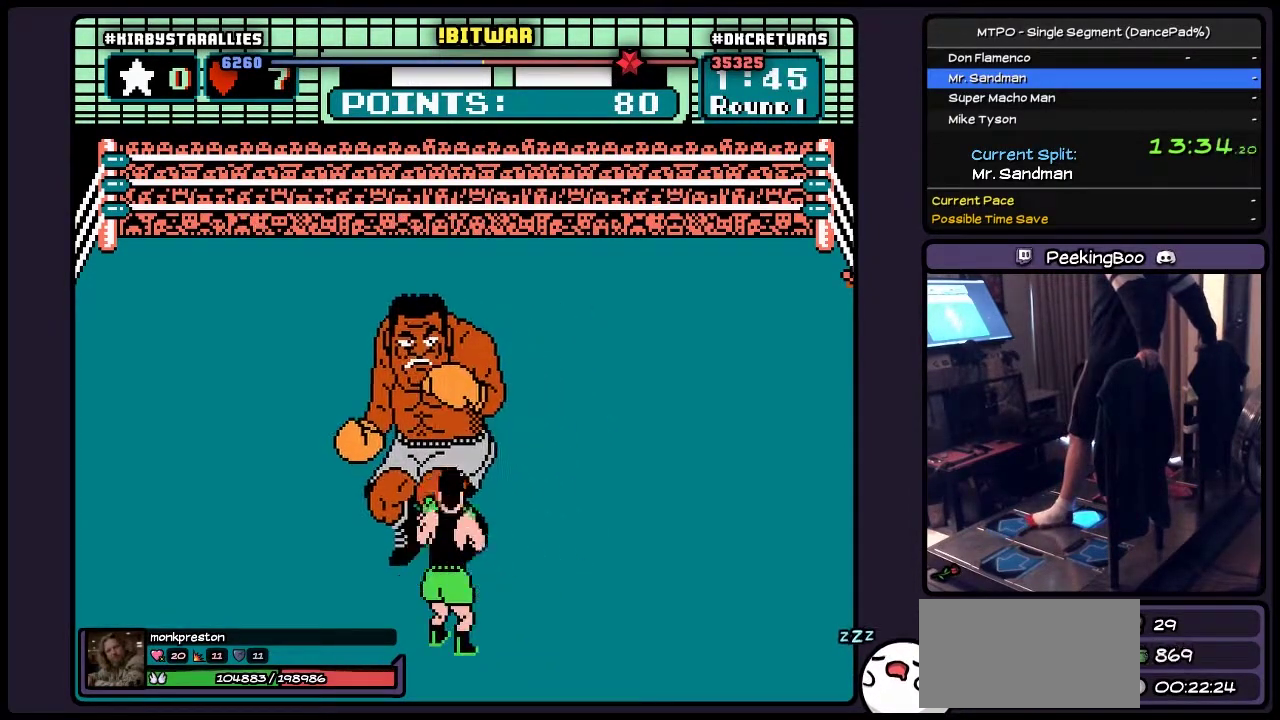
{"buttons": [], "events": [[367, "DPAD_RIGHT", "up"]]}
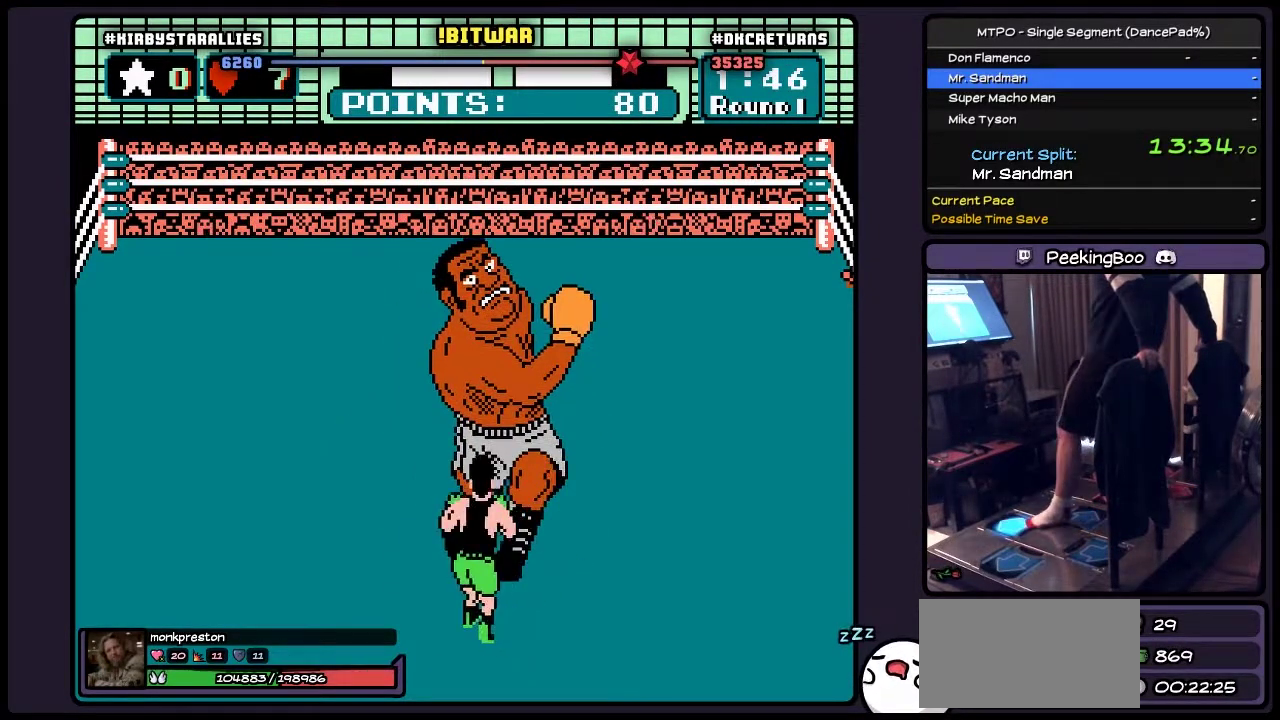
{"buttons": ["A", "DPAD_UP"], "events": [[33, "DPAD_UP", "down"], [283, "A", "down"]]}
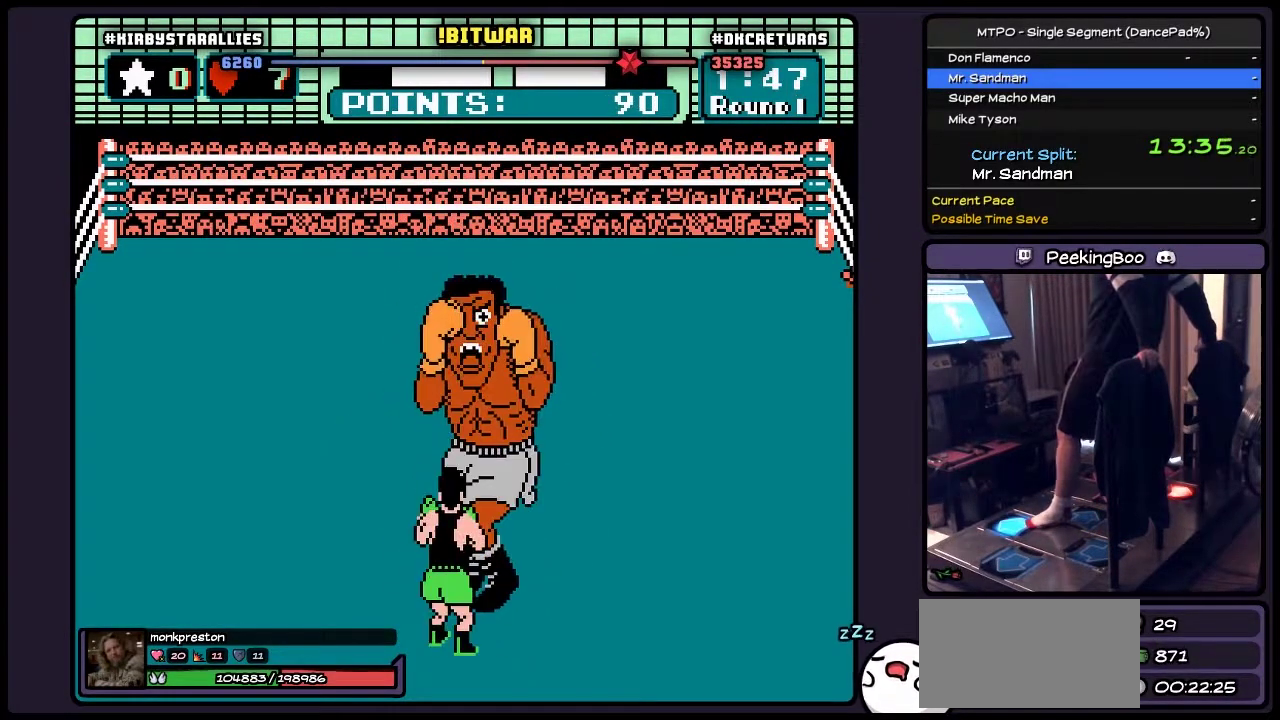
{"buttons": ["A", "DPAD_UP"], "events": [[83, "A", "up"], [250, "A", "down"]]}
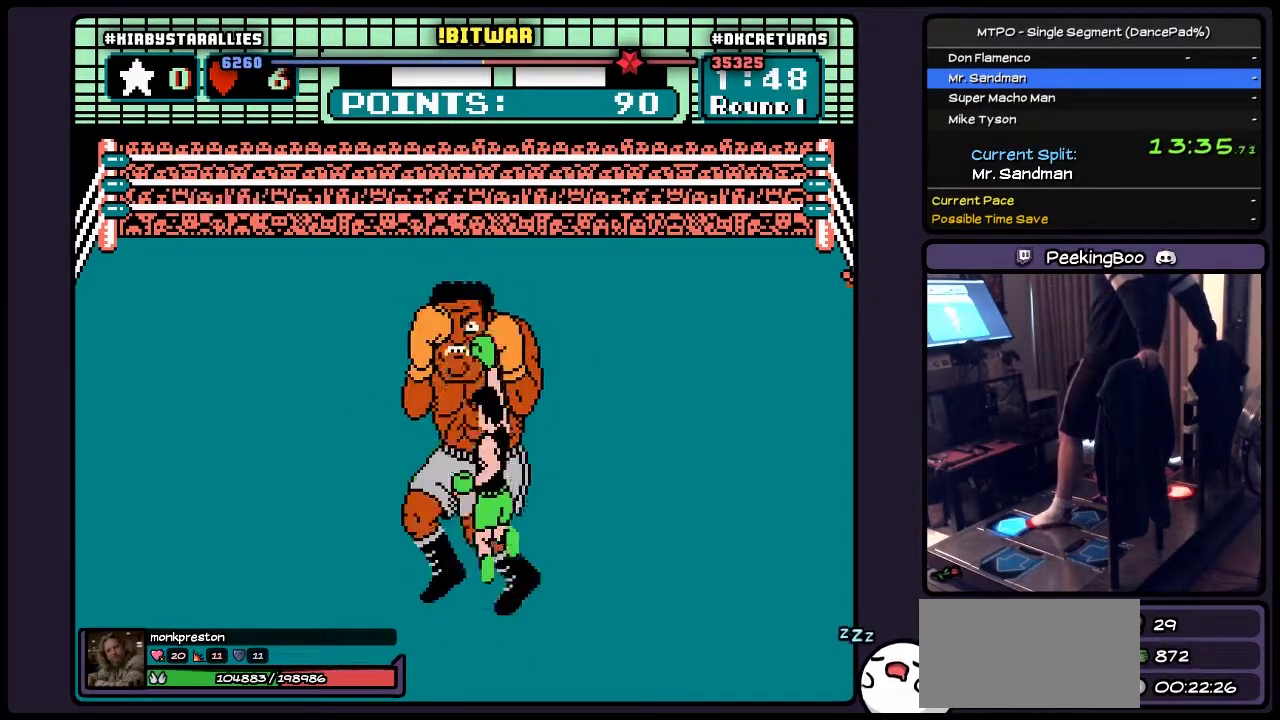
{"buttons": ["DPAD_UP", "DPAD_RIGHT"], "events": [[167, "A", "up"], [333, "DPAD_RIGHT", "down"]]}
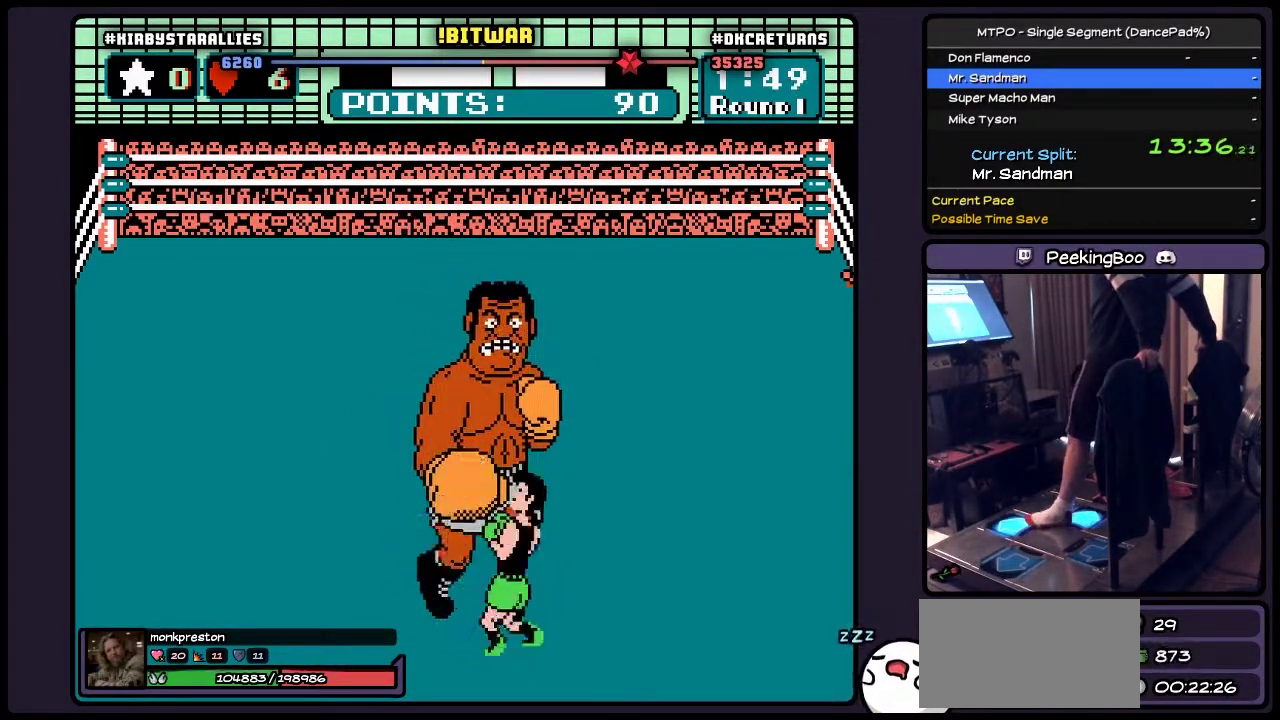
{"buttons": ["DPAD_UP"], "events": [[283, "DPAD_RIGHT", "up"]]}
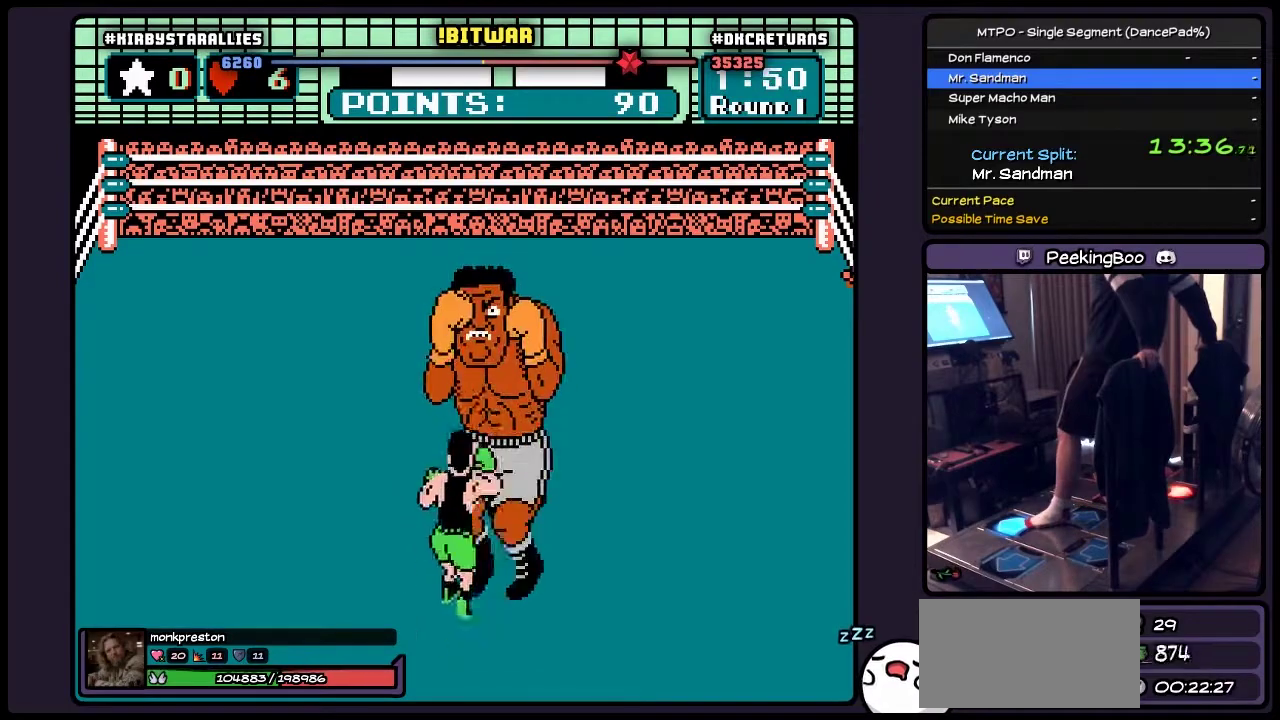
{"buttons": ["DPAD_UP"], "events": [[33, "A", "down"], [367, "A", "up"]]}
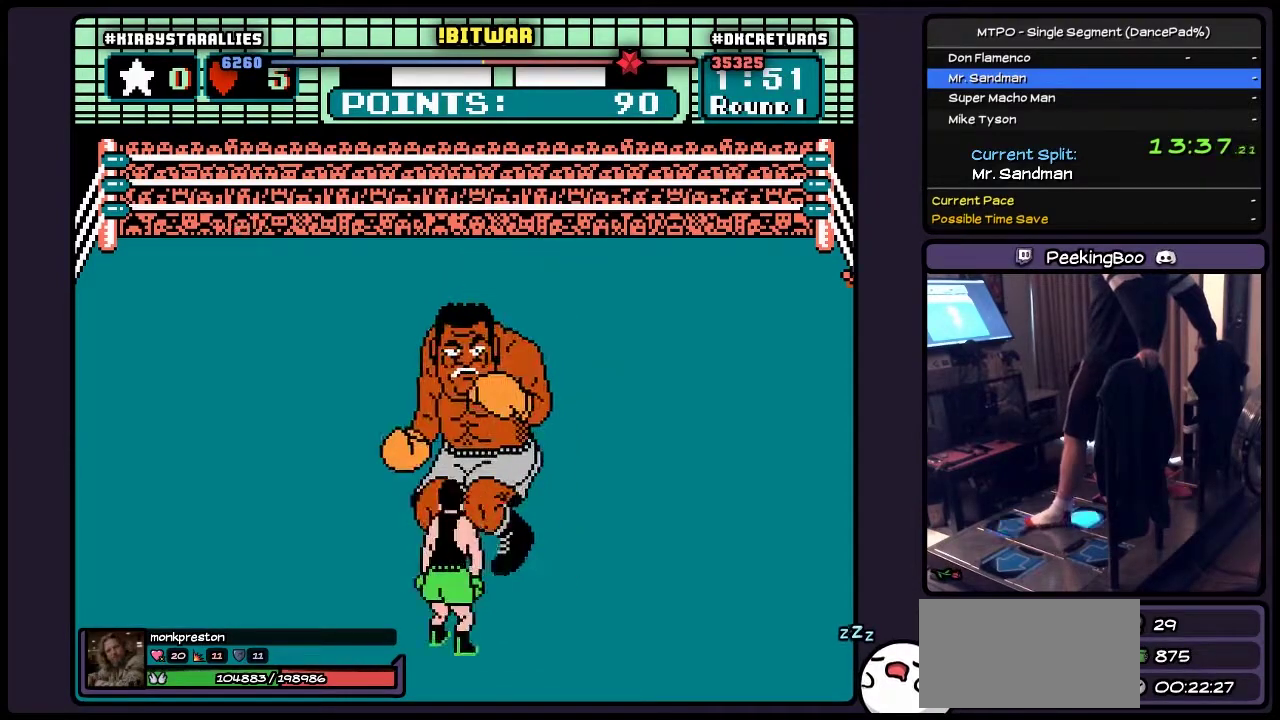
{"buttons": [], "events": [[33, "DPAD_RIGHT", "down"], [167, "DPAD_UP", "up"], [500, "DPAD_RIGHT", "up"]]}
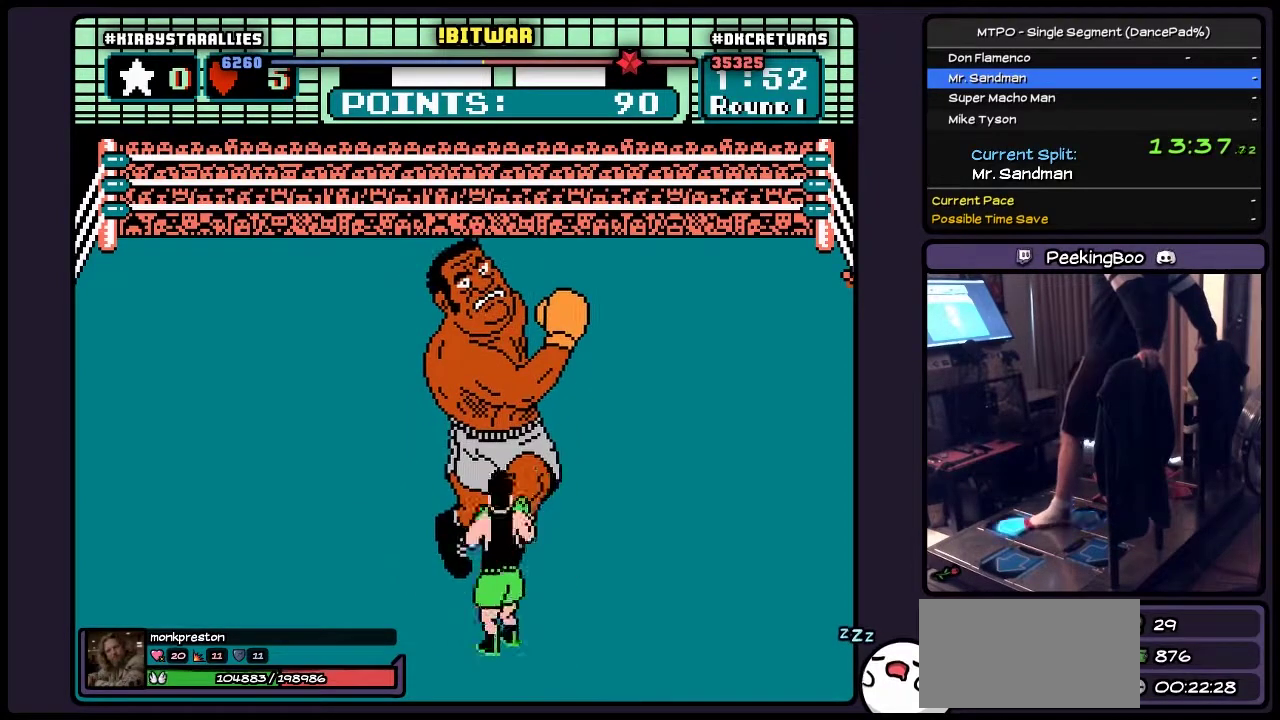
{"buttons": ["A", "DPAD_UP"], "events": [[200, "DPAD_UP", "down"], [367, "A", "down"]]}
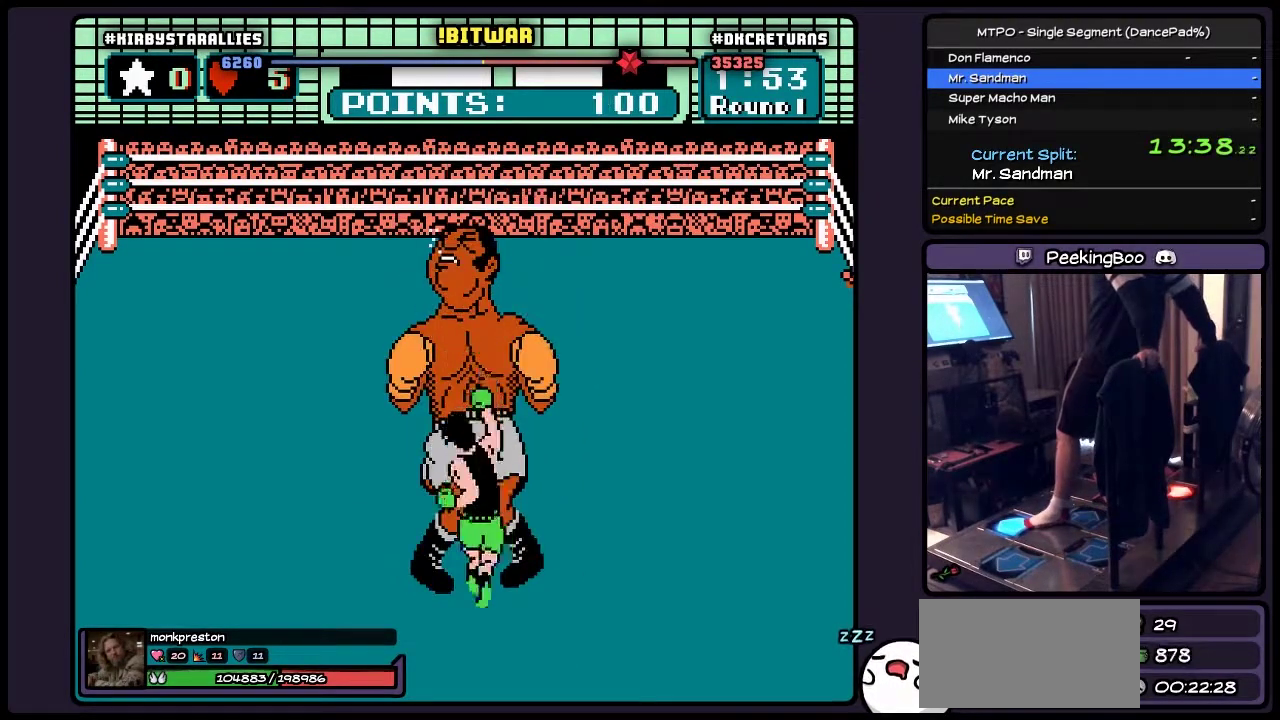
{"buttons": ["A", "DPAD_UP"], "events": [[167, "A", "up"], [333, "A", "down"]]}
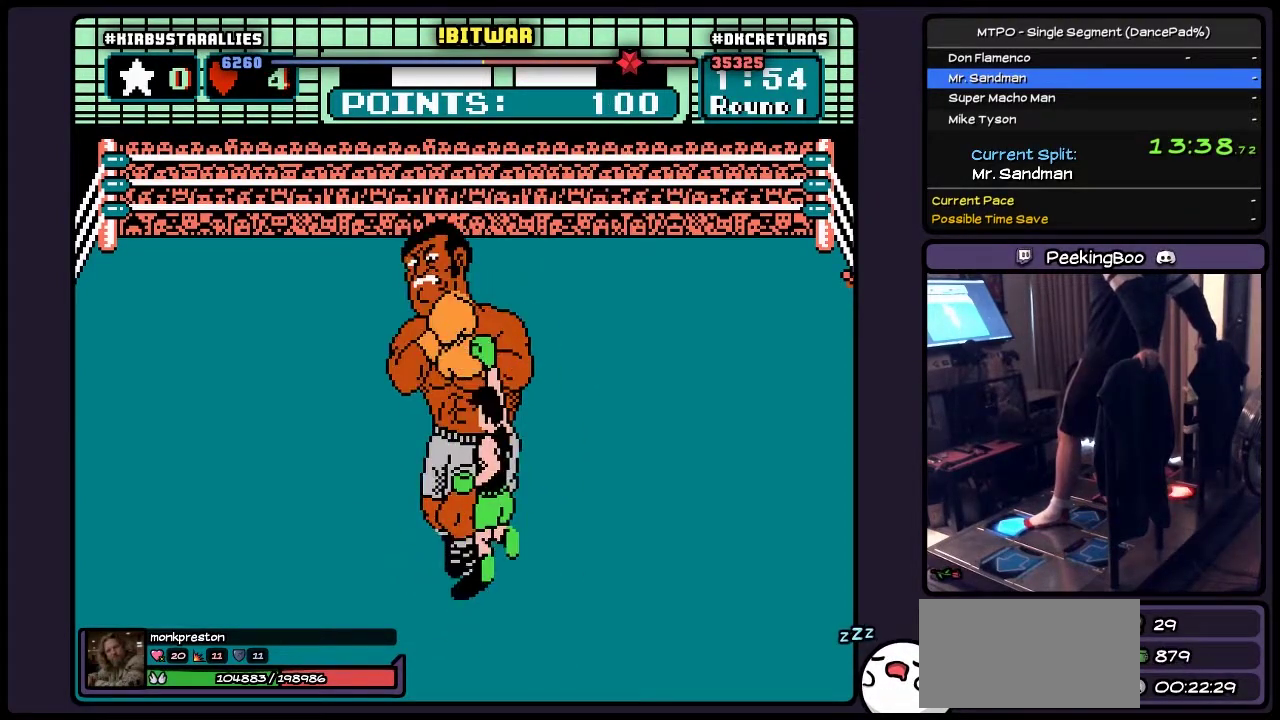
{"buttons": ["DPAD_RIGHT"], "events": [[167, "A", "up"], [333, "DPAD_RIGHT", "down"], [500, "DPAD_UP", "up"]]}
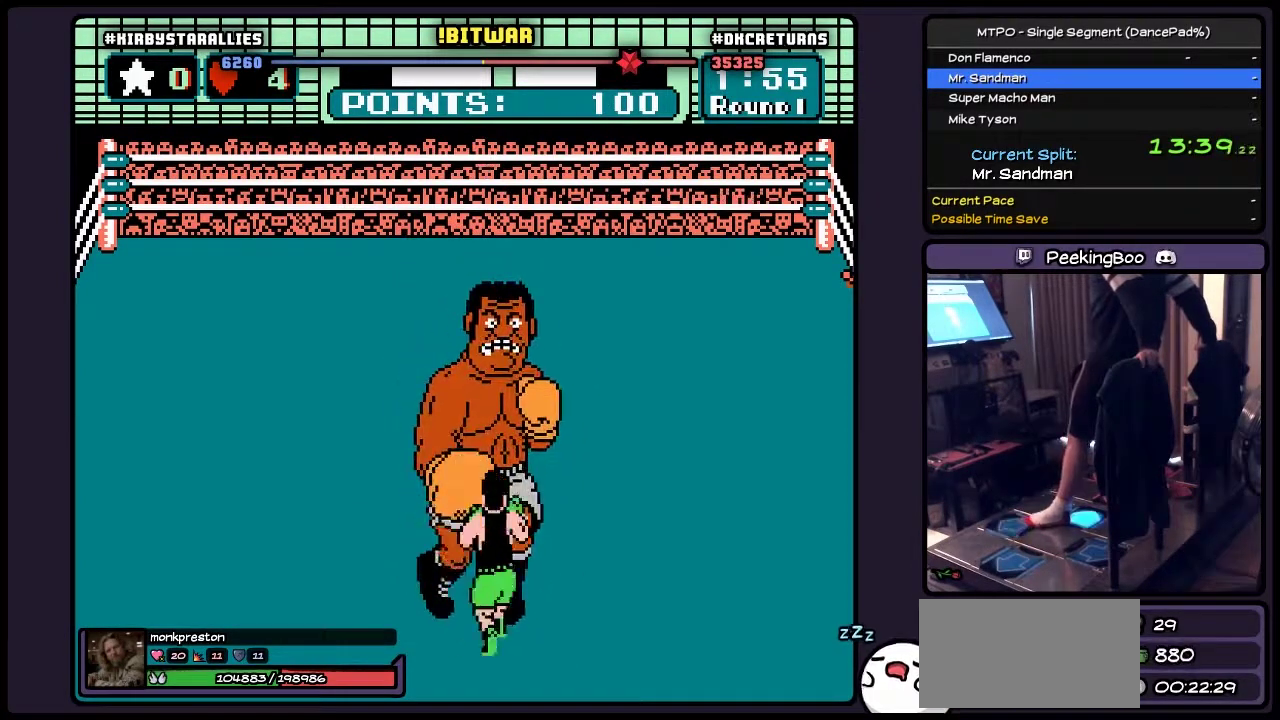
{"buttons": ["DPAD_UP"], "events": [[283, "DPAD_UP", "down"], [500, "DPAD_RIGHT", "up"]]}
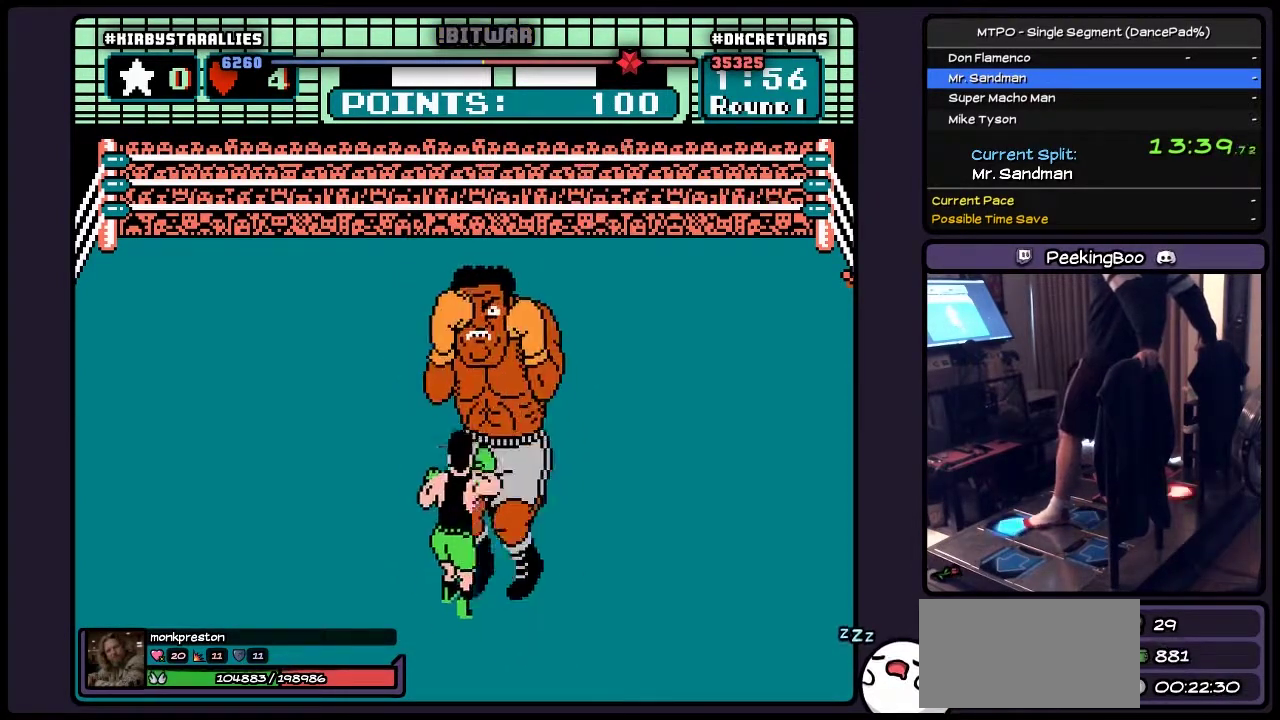
{"buttons": ["DPAD_UP"], "events": [[83, "A", "down"], [367, "A", "up"]]}
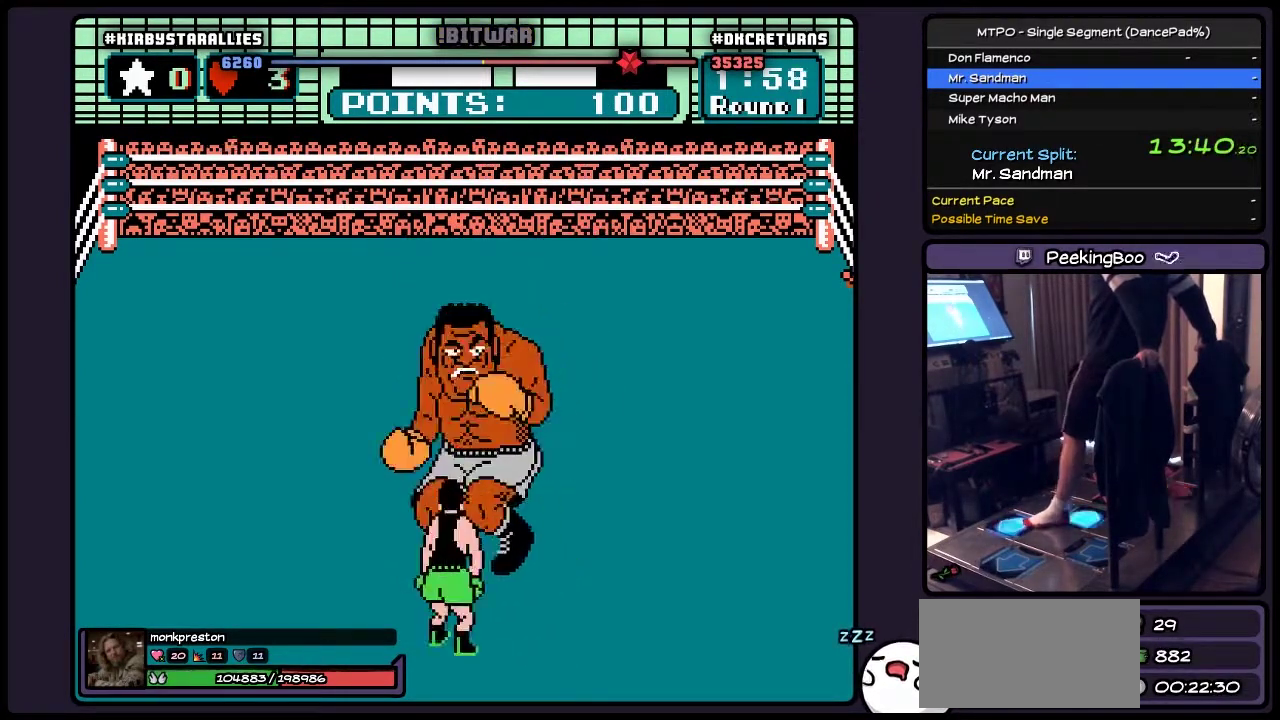
{"buttons": ["DPAD_UP", "DPAD_RIGHT"], "events": [[33, "DPAD_RIGHT", "down"], [283, "DPAD_UP", "up"], [500, "DPAD_UP", "down"]]}
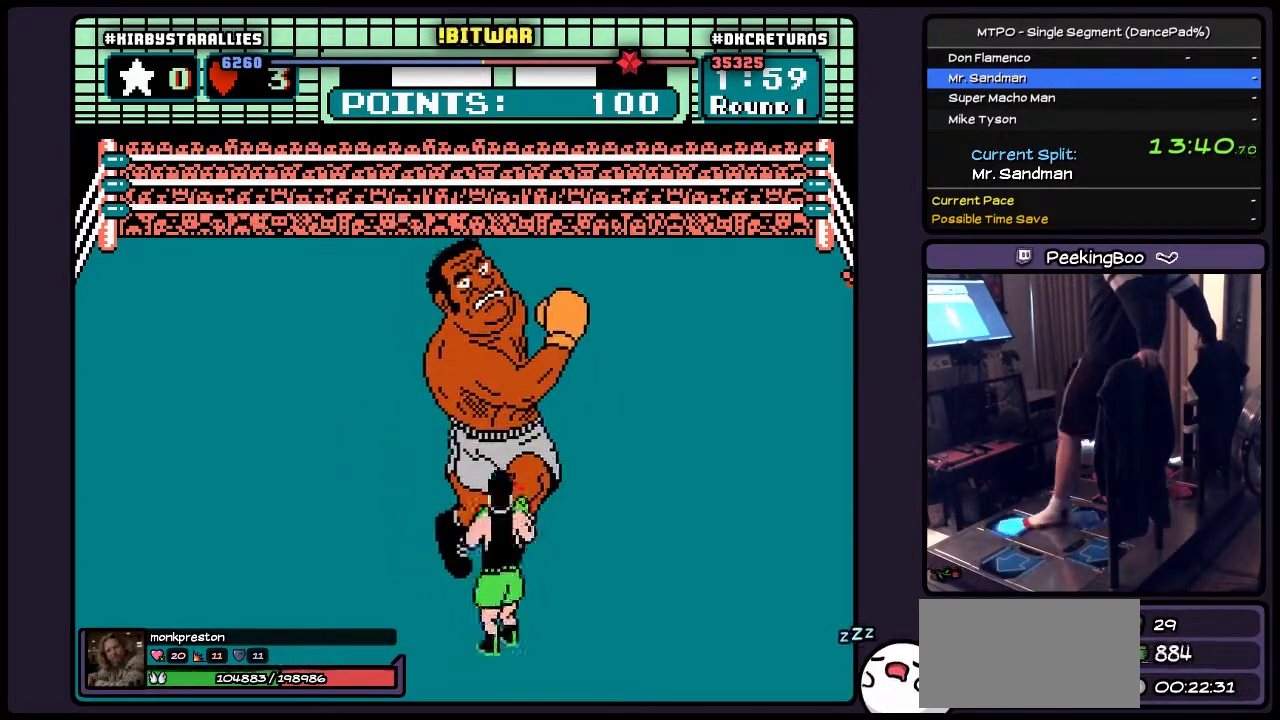
{"buttons": ["A", "DPAD_UP"], "events": [[167, "DPAD_RIGHT", "up"], [333, "A", "down"]]}
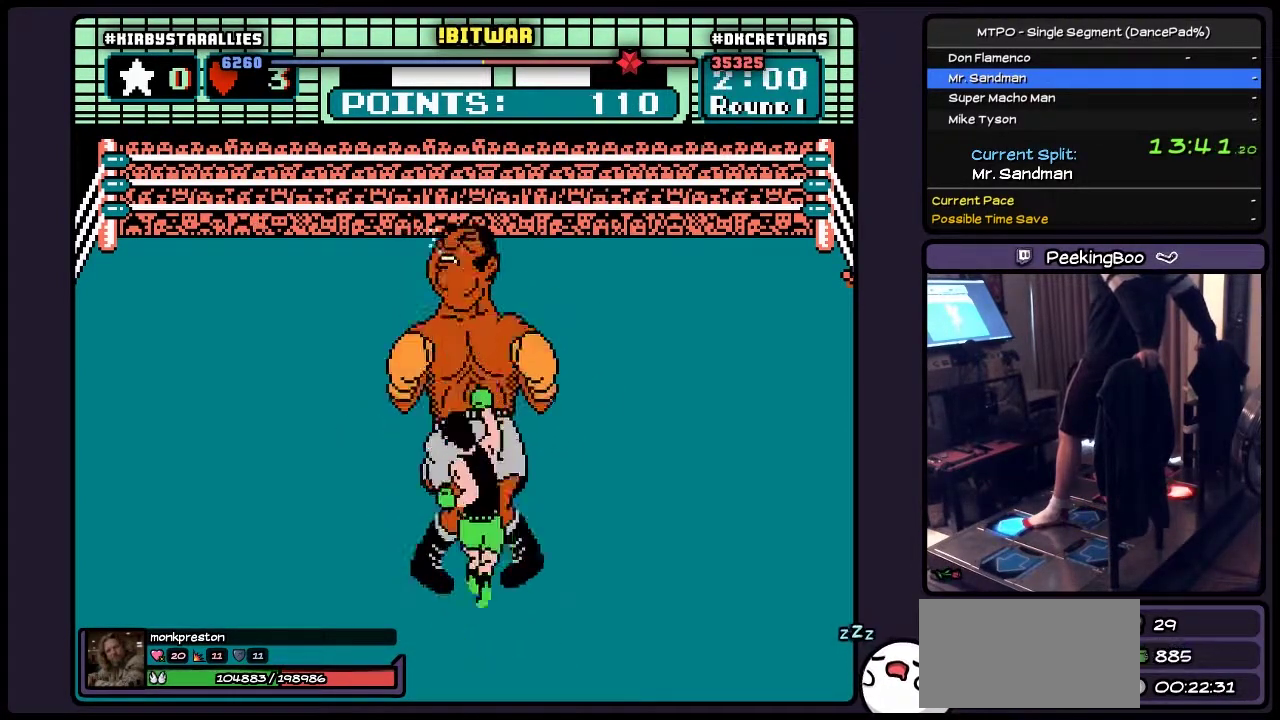
{"buttons": ["DPAD_UP", "DPAD_RIGHT"], "events": [[83, "A", "up"], [367, "DPAD_RIGHT", "down"]]}
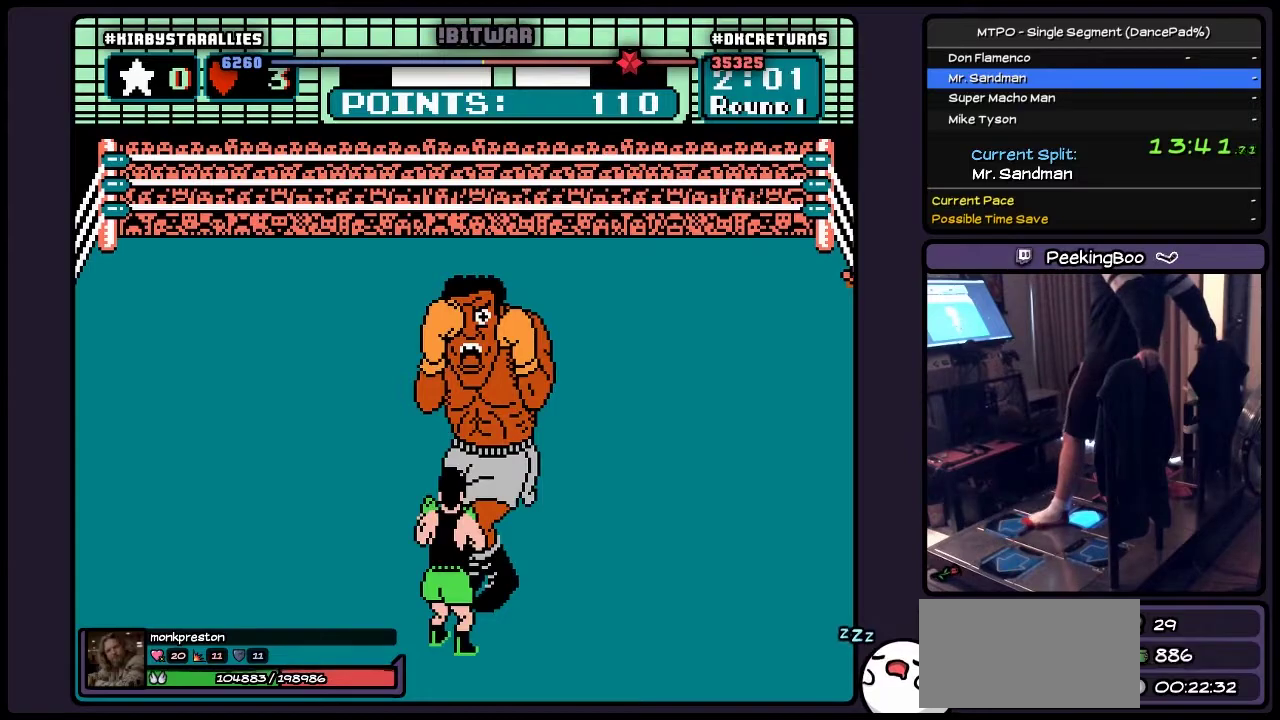
{"buttons": ["DPAD_UP", "DPAD_RIGHT"], "events": [[117, "DPAD_UP", "up"], [500, "DPAD_UP", "down"]]}
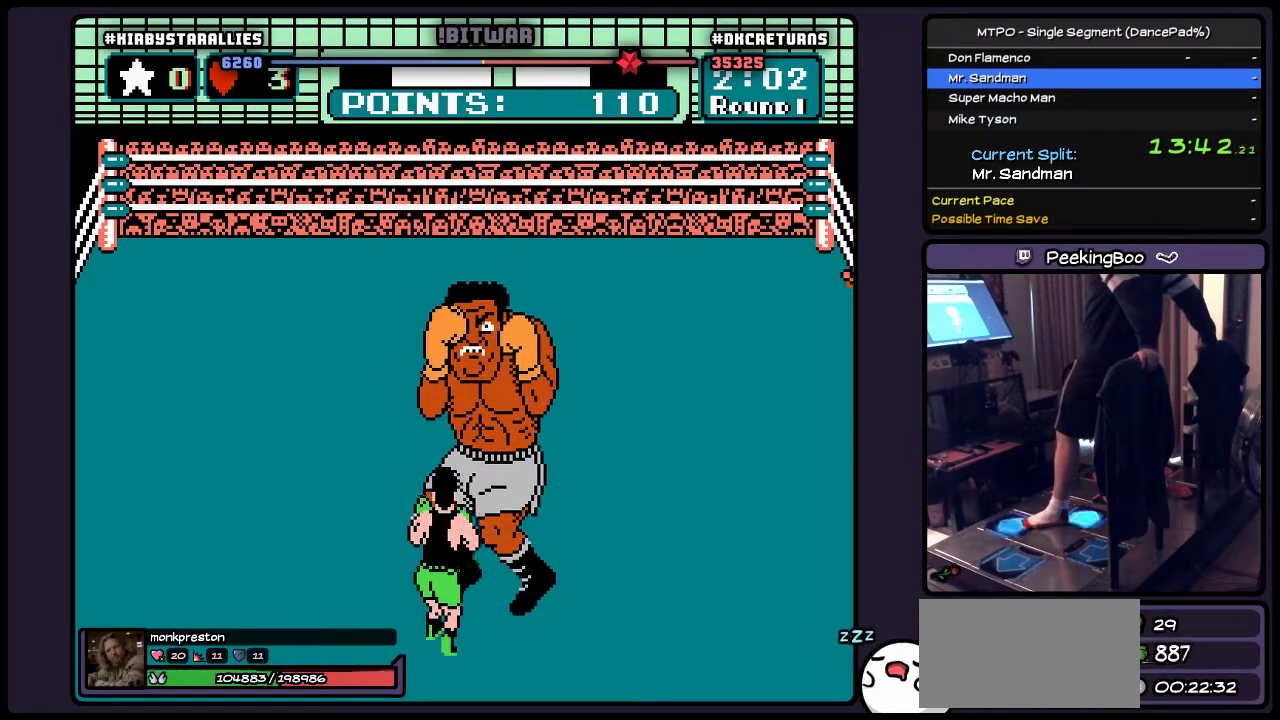
{"buttons": ["A", "DPAD_UP"], "events": [[450, "DPAD_RIGHT", "up"], [500, "A", "down"]]}